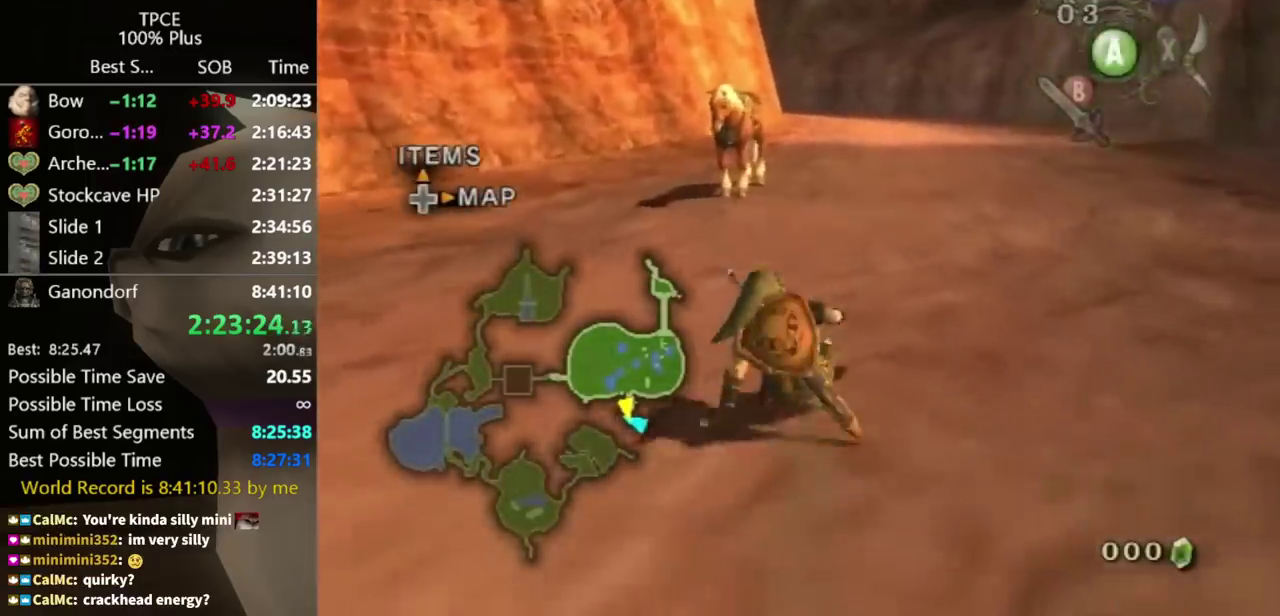
Gameplay with a controller (Nintendo layout); each line is a JSON object with the inputs held at the frame after it. "events" lists button and stick changes between this image and that frame as [ms after this image, input, new state], when the widget could be followed in between. Not read: L3 R3.
{"buttons": [], "left_stick": "up", "right_stick": "center", "events": [[167, "A", "down"], [233, "A", "up"]]}
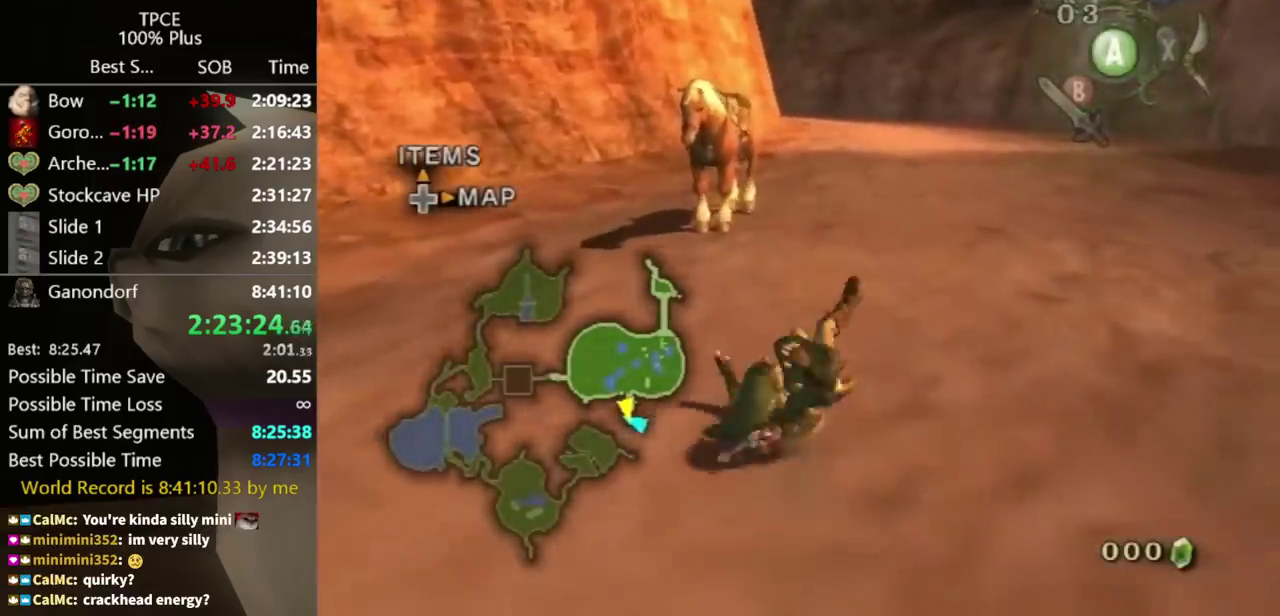
{"buttons": [], "left_stick": "up", "right_stick": "center", "events": [[333, "A", "down"], [500, "A", "up"]]}
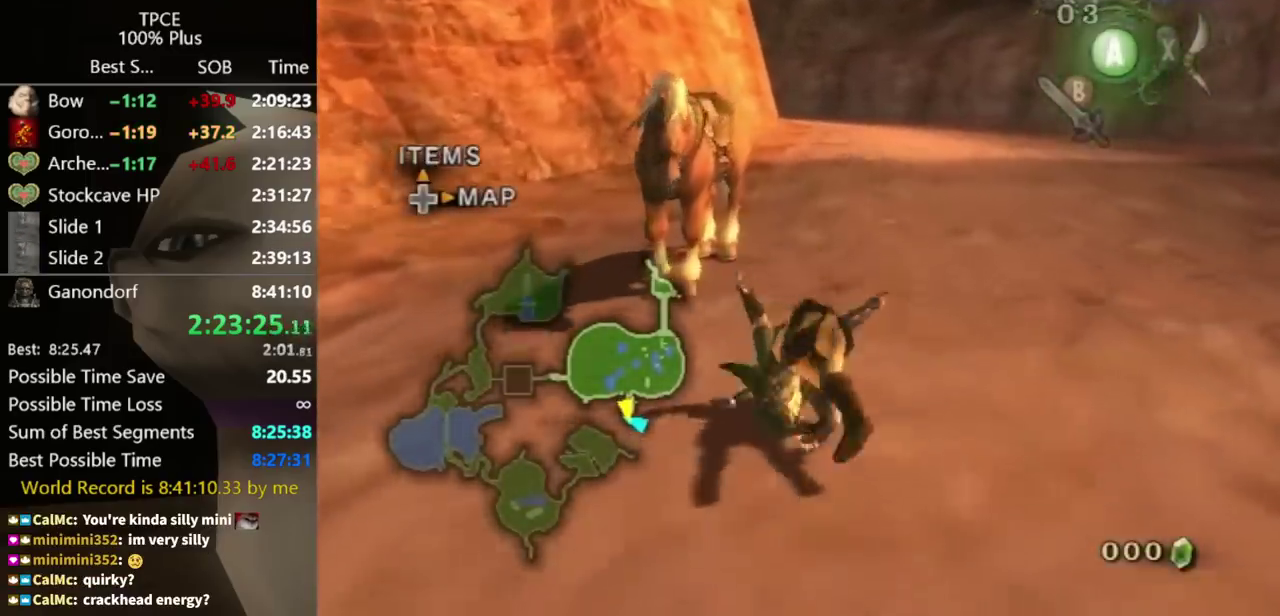
{"buttons": [], "left_stick": "up", "right_stick": "center", "events": []}
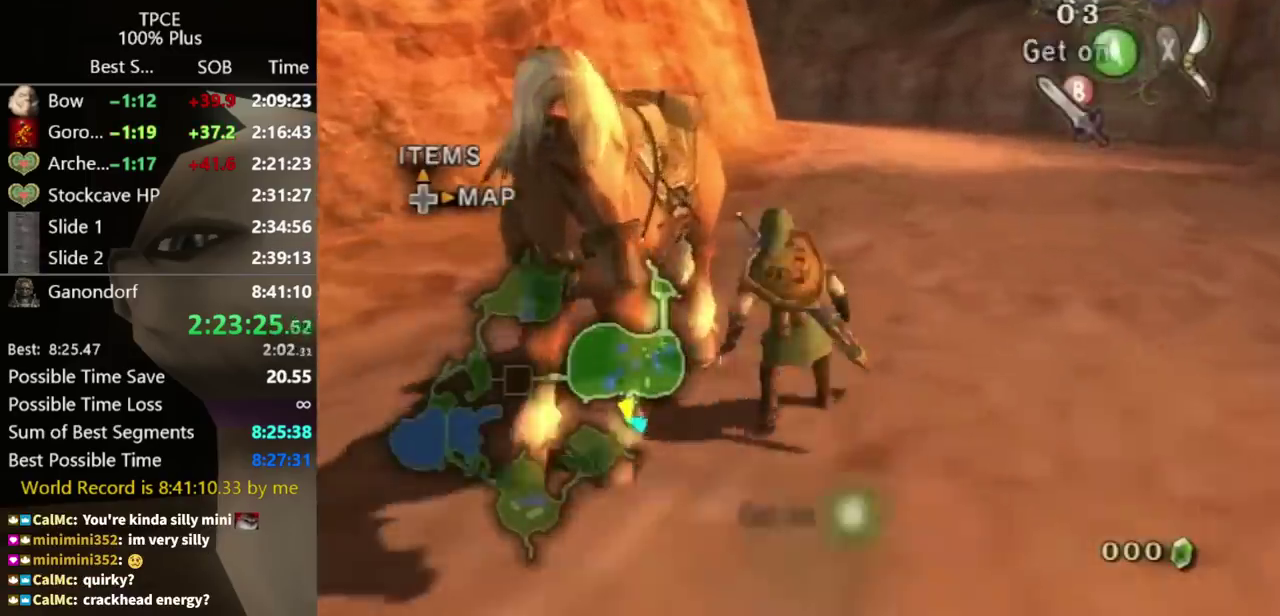
{"buttons": [], "left_stick": "down", "right_stick": "center", "events": [[333, "left_stick", "down-left"], [400, "left_stick", "down"]]}
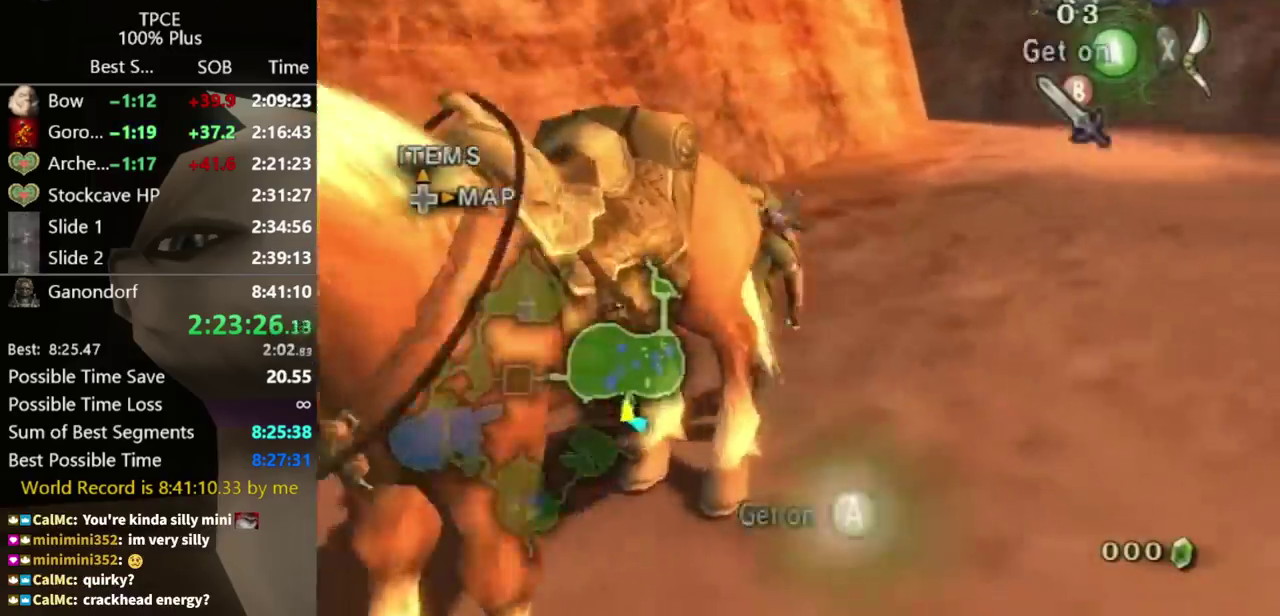
{"buttons": [], "left_stick": "center", "right_stick": "center", "events": [[33, "A", "down"], [67, "left_stick", "center"], [200, "A", "up"]]}
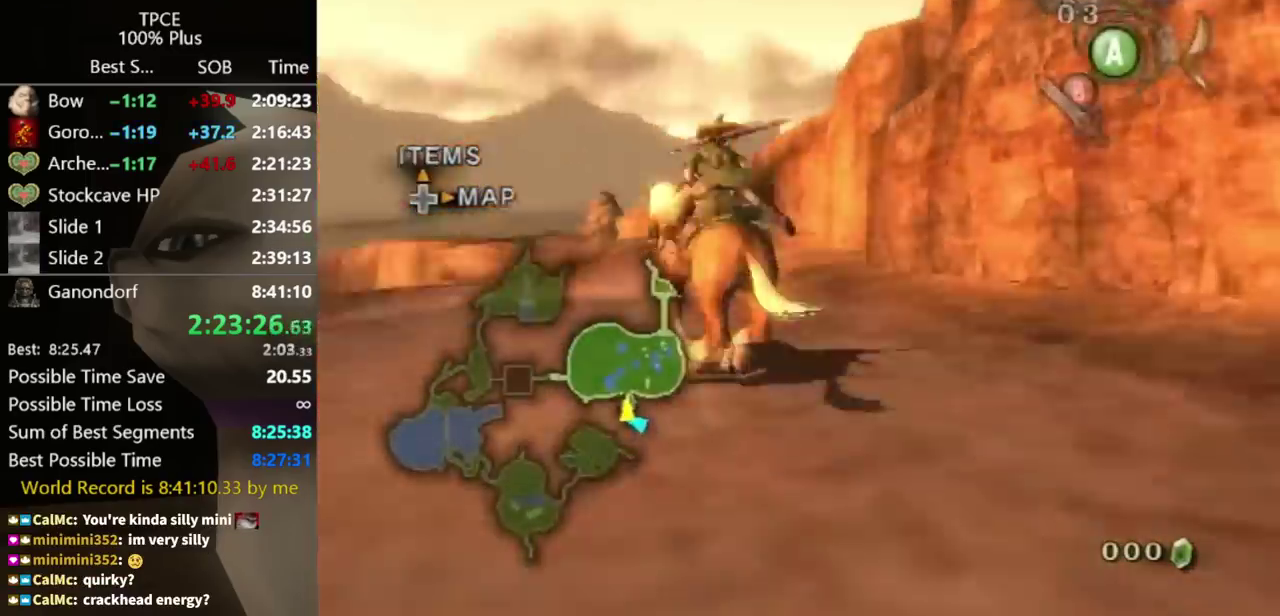
{"buttons": [], "left_stick": "up", "right_stick": "center", "events": [[67, "left_stick", "up"]]}
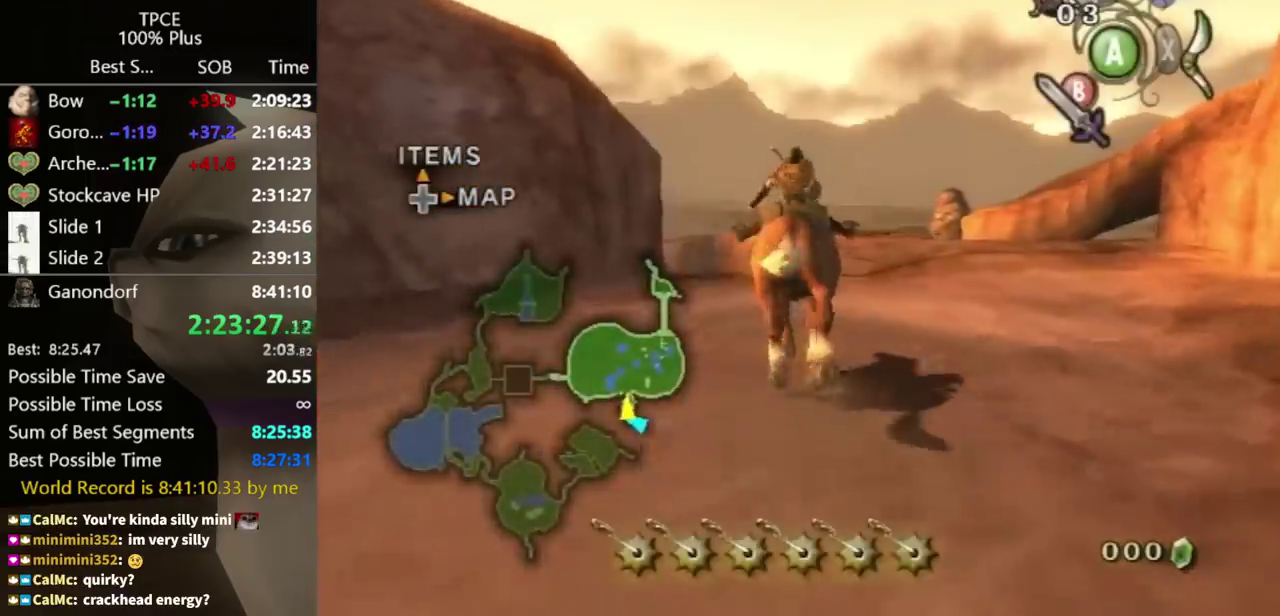
{"buttons": [], "left_stick": "up", "right_stick": "center", "events": [[33, "left_stick", "up-right"], [233, "left_stick", "up"]]}
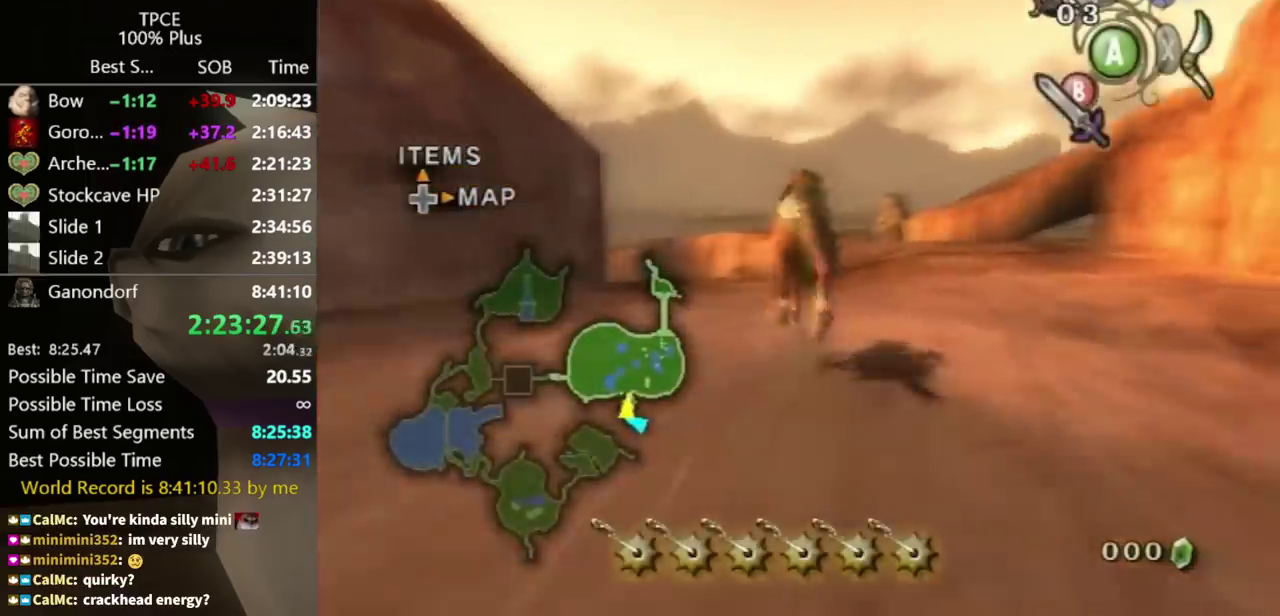
{"buttons": [], "left_stick": "up", "right_stick": "center", "events": []}